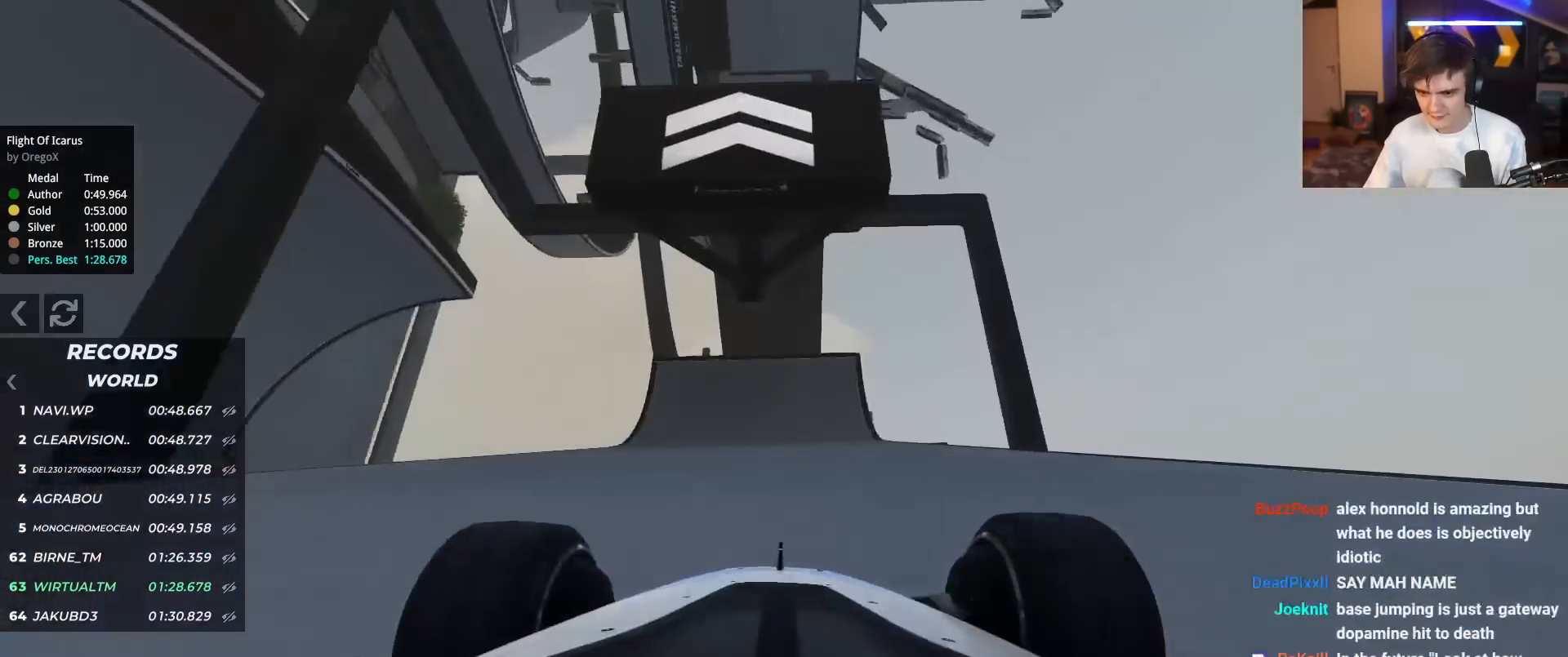
Gameplay with keyboard; each line is a JSON object with the keys held at the frame after it. "events" lists presses ("down") and releases ("up") of "brake", "down", "left", "right" and "up" between this image and that frame as [ms after this image, input, new state], when the widget could be followed in between. No other keys are recorded. Mouse input is not recorded. Key names are as the overlay labels them; some are game actions (e.g. jump) rather than physical keys.
{"keys": ["up"], "events": []}
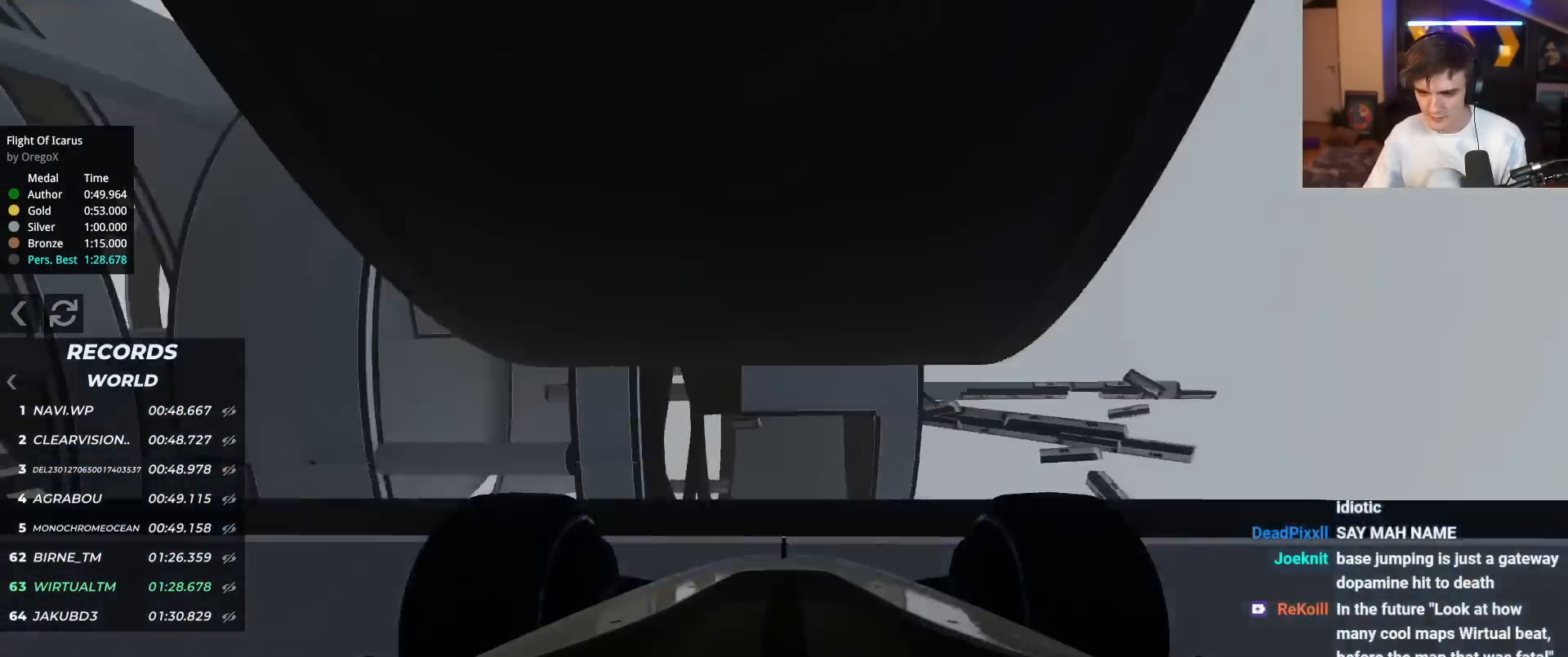
{"keys": ["up"], "events": []}
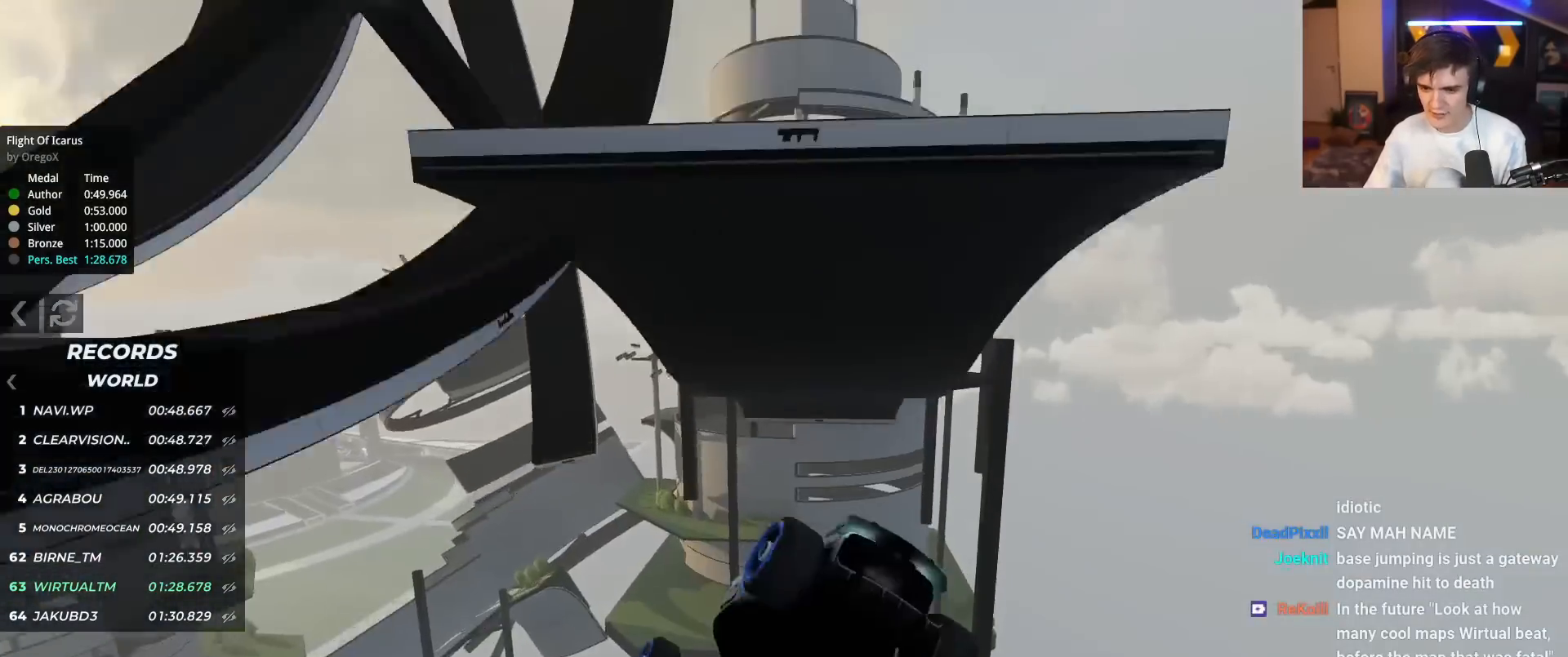
{"keys": ["up"], "events": []}
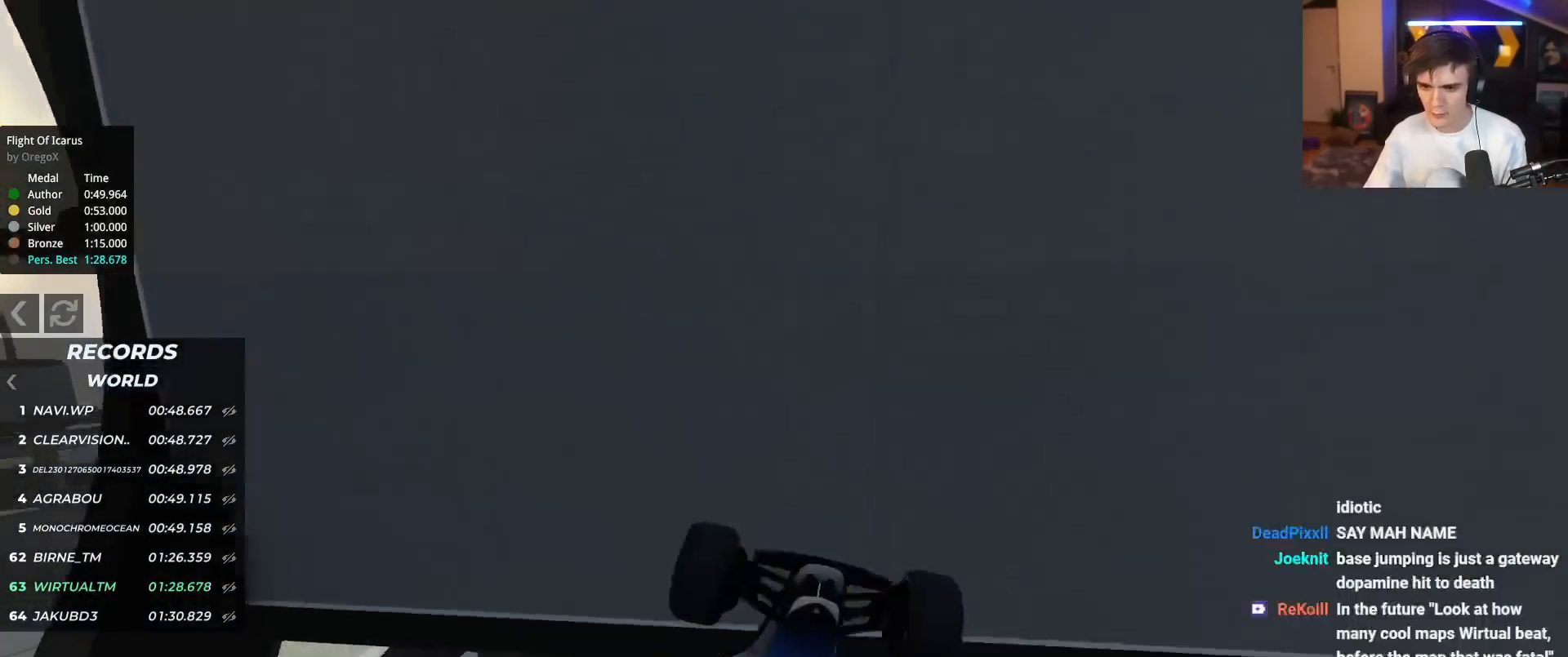
{"keys": ["up"], "events": [[384, "left", "down"], [484, "left", "up"]]}
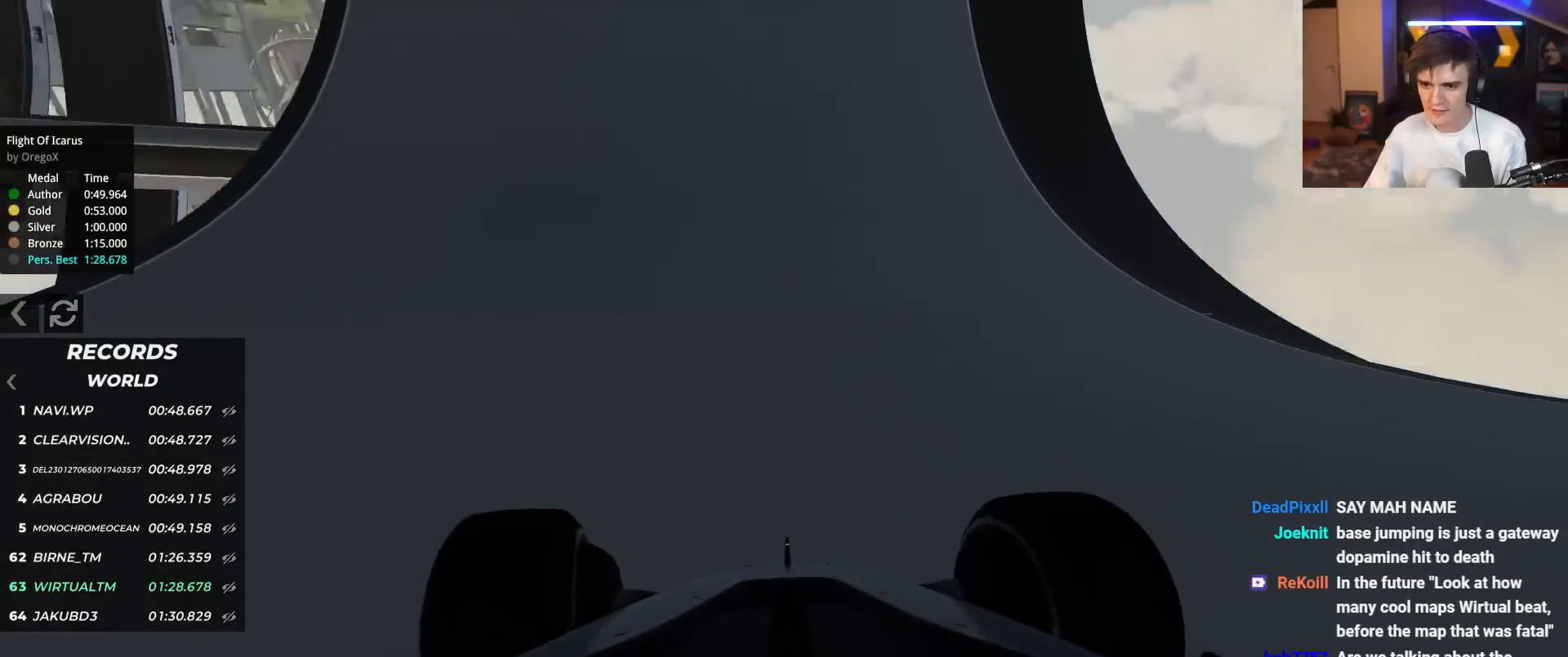
{"keys": ["up"], "events": [[217, "left", "down"], [317, "left", "up"]]}
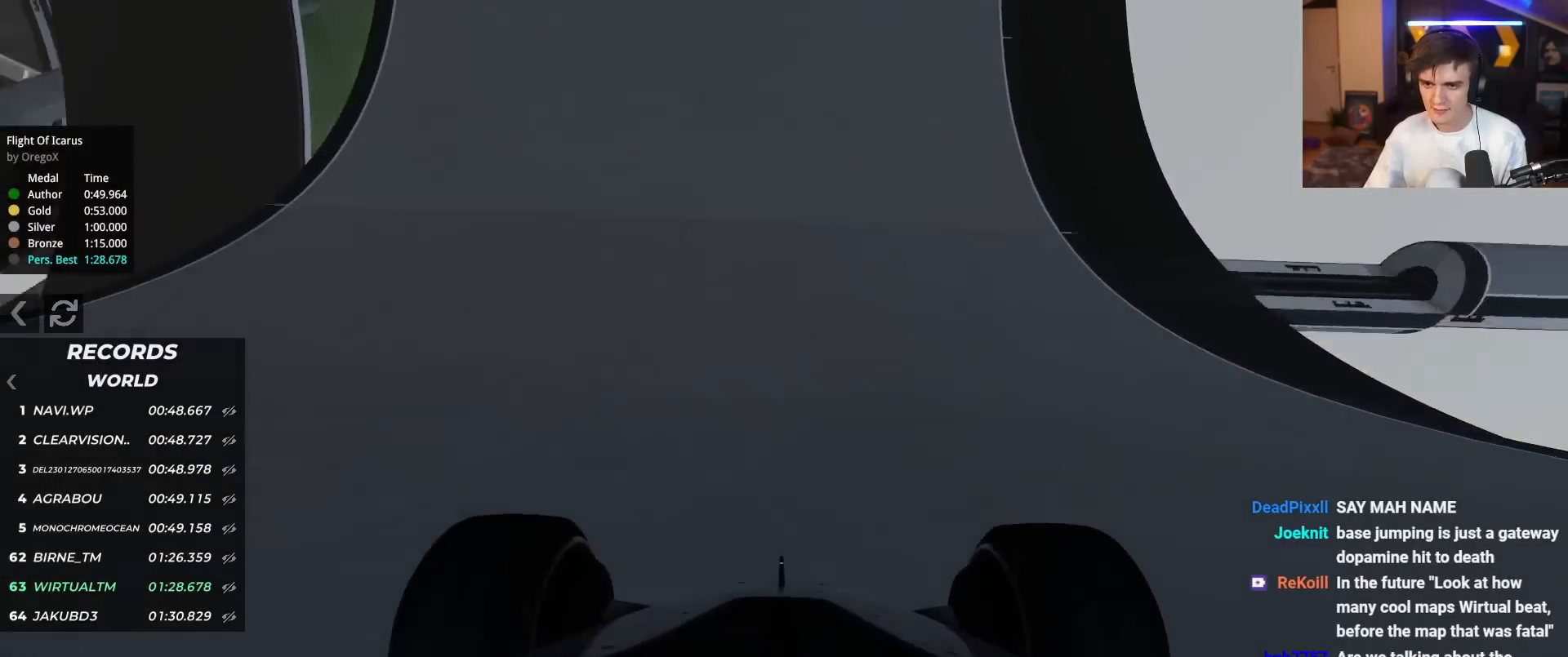
{"keys": ["up"], "events": [[417, "left", "down"], [467, "left", "up"]]}
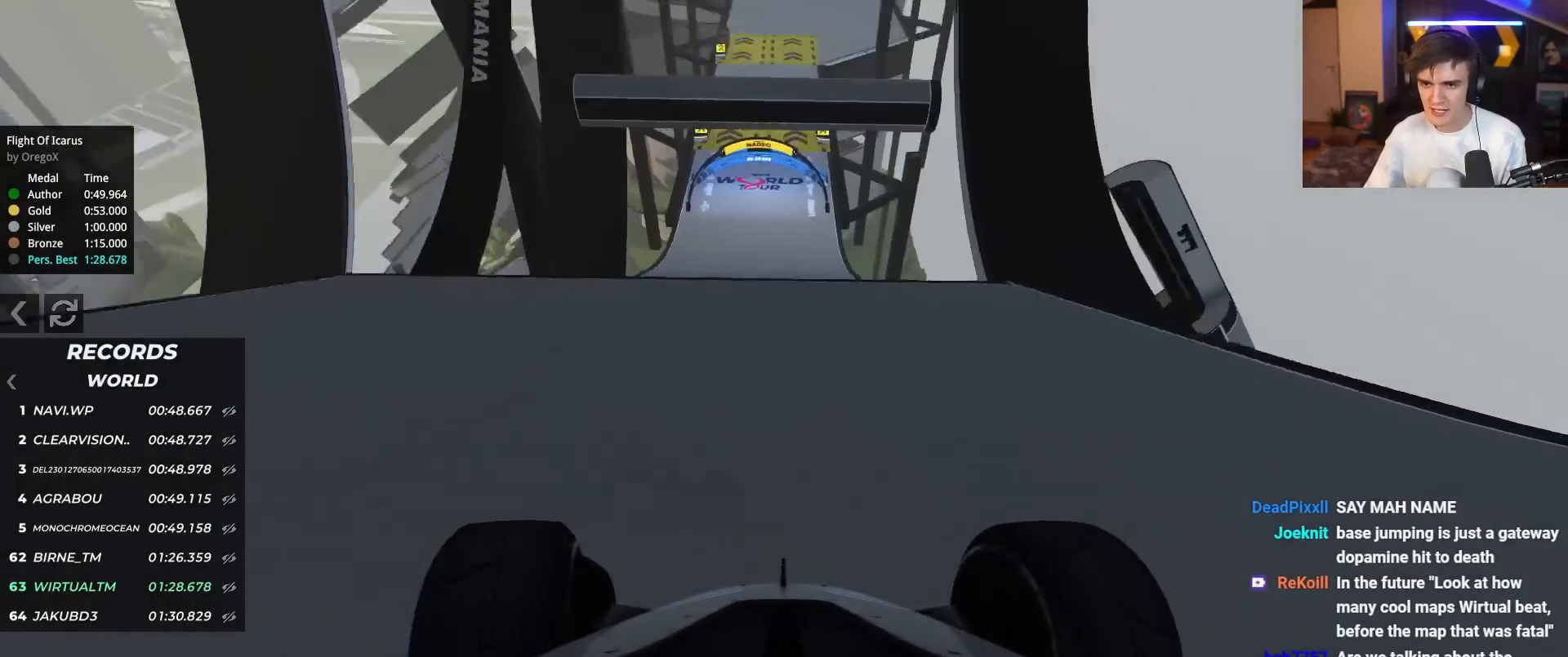
{"keys": ["up"], "events": []}
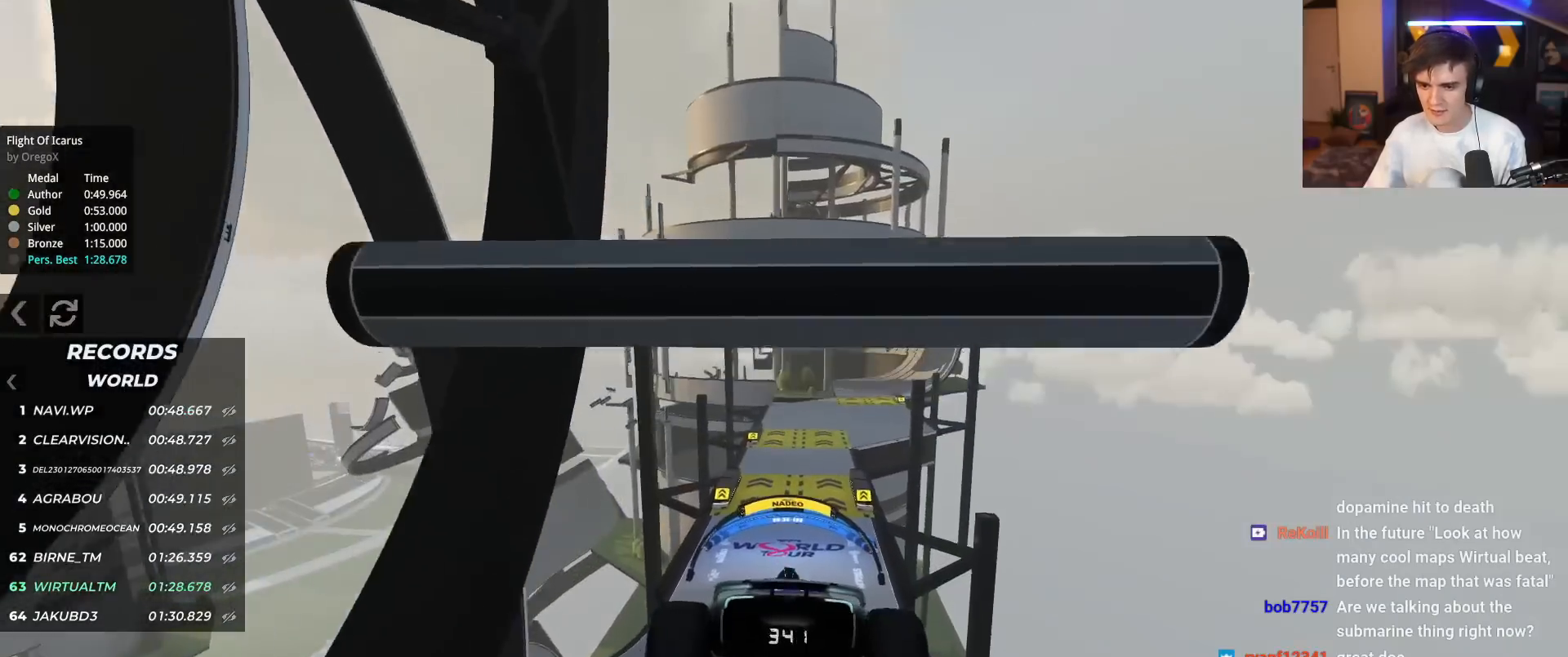
{"keys": ["right", "up"], "events": [[267, "right", "down"]]}
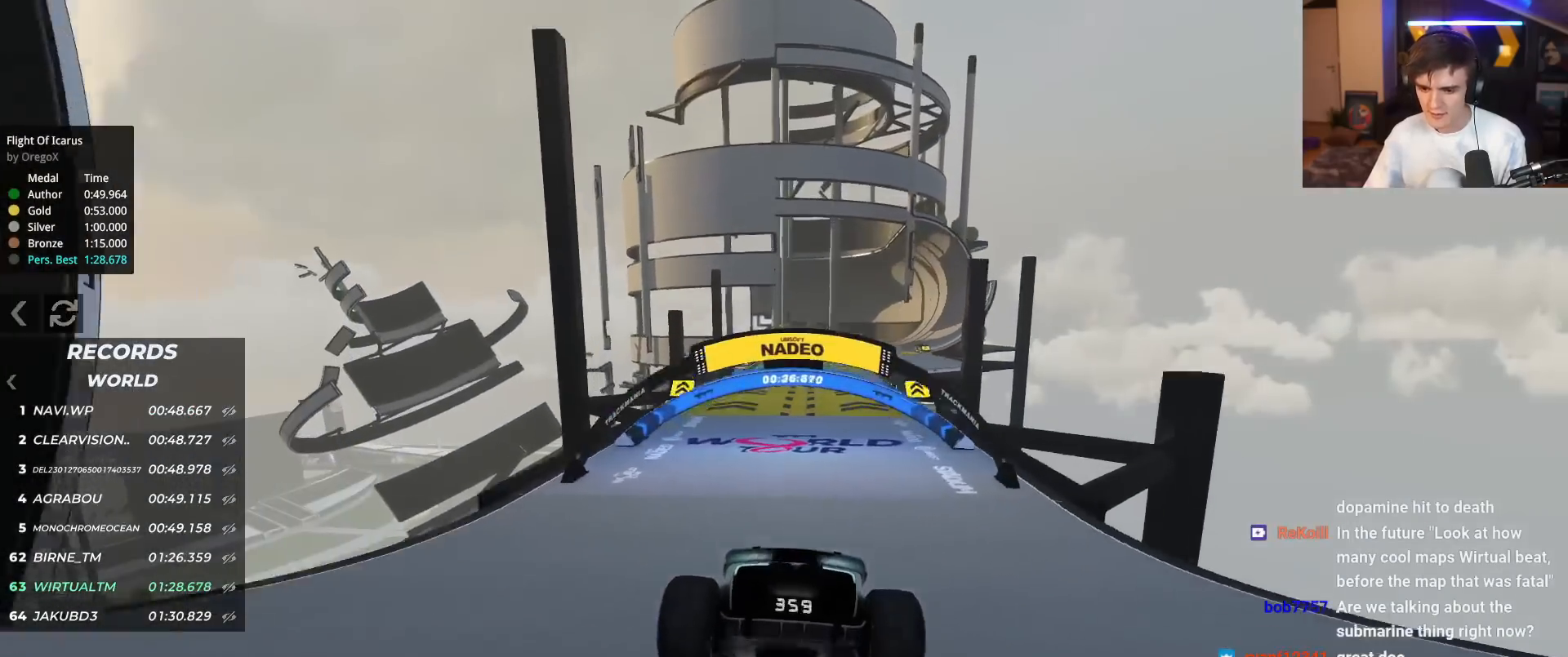
{"keys": ["up"], "events": [[183, "right", "up"], [367, "right", "down"], [467, "right", "up"]]}
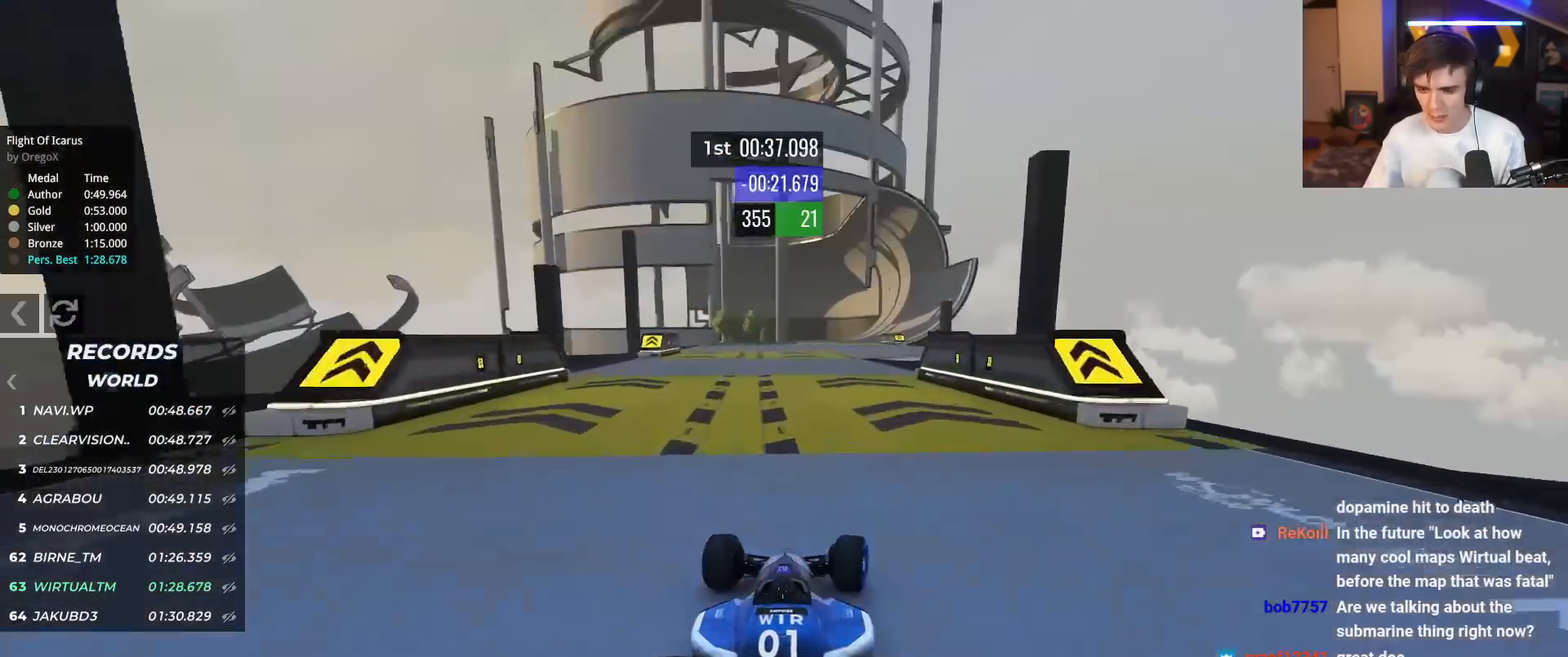
{"keys": ["up"], "events": []}
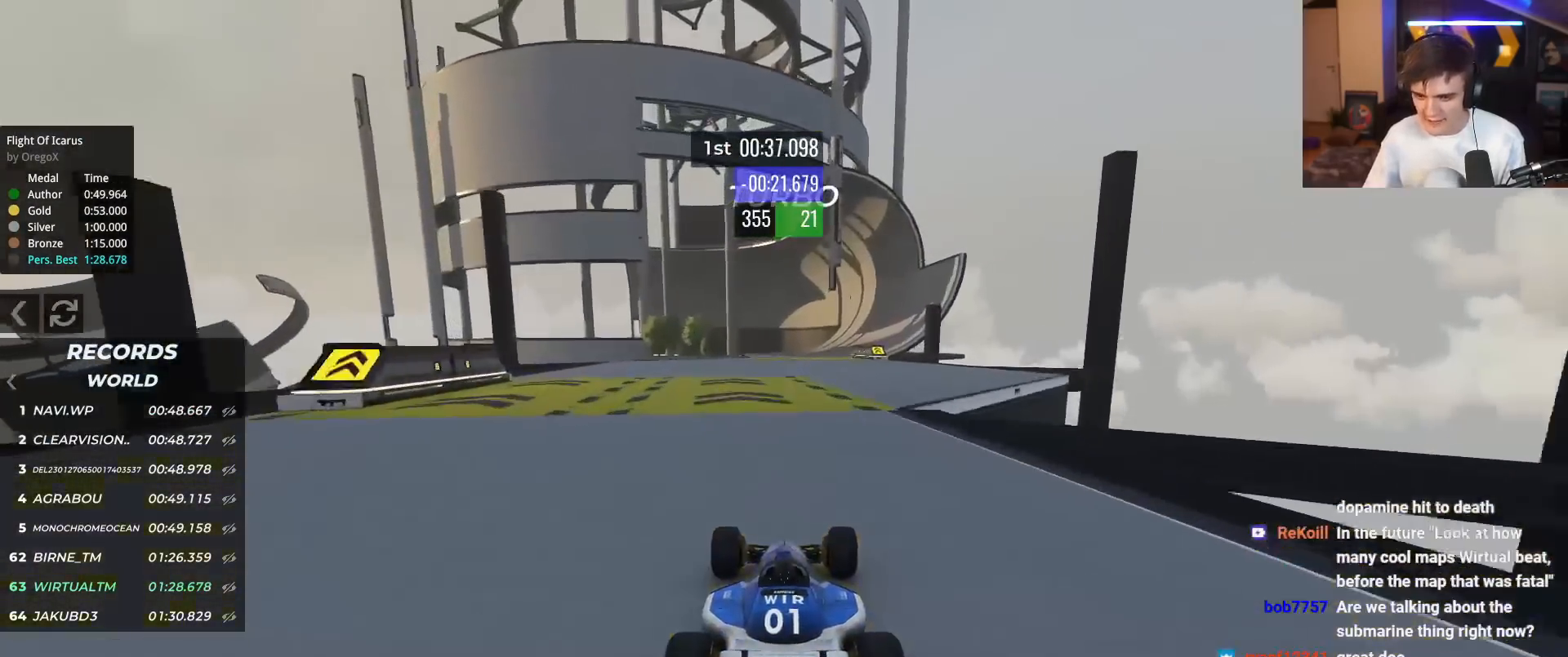
{"keys": ["up"], "events": [[317, "right", "down"], [450, "right", "up"]]}
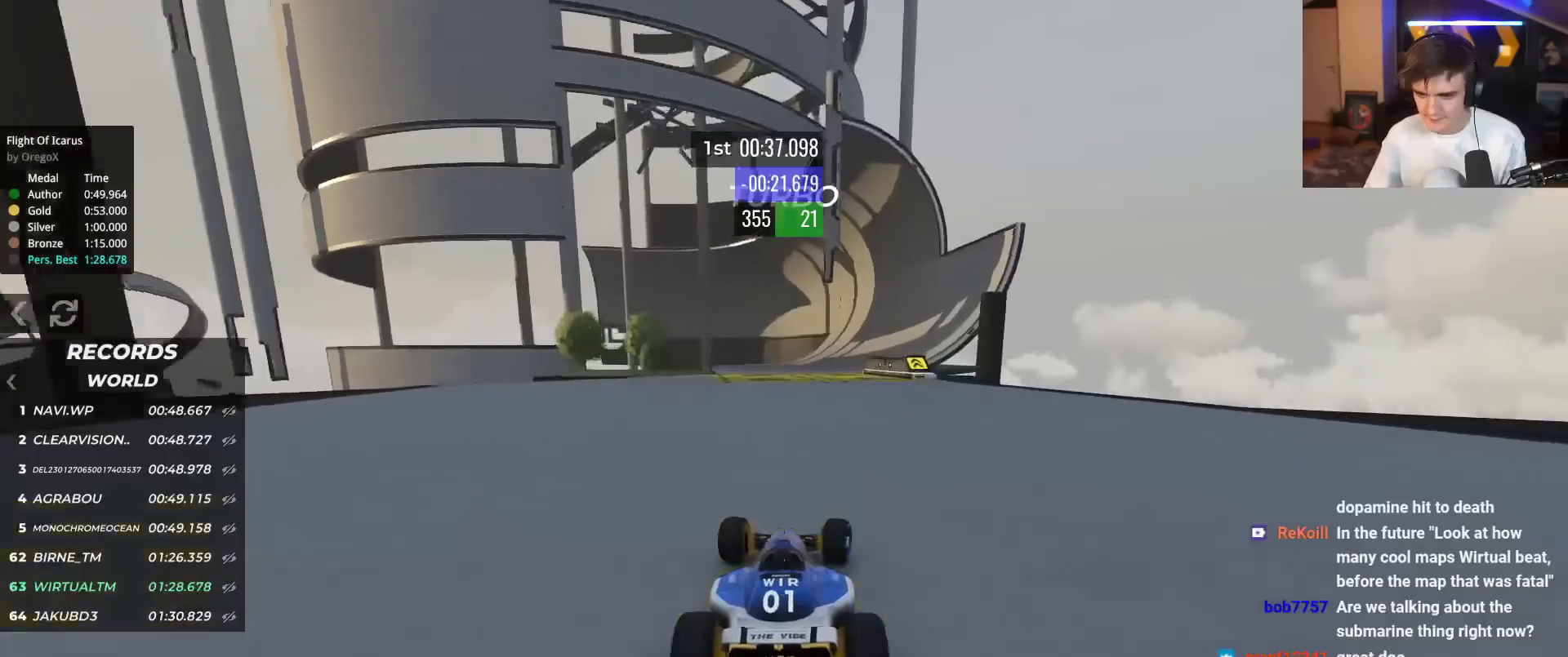
{"keys": ["right", "up"], "events": [[184, "right", "down"], [284, "right", "up"], [417, "right", "down"]]}
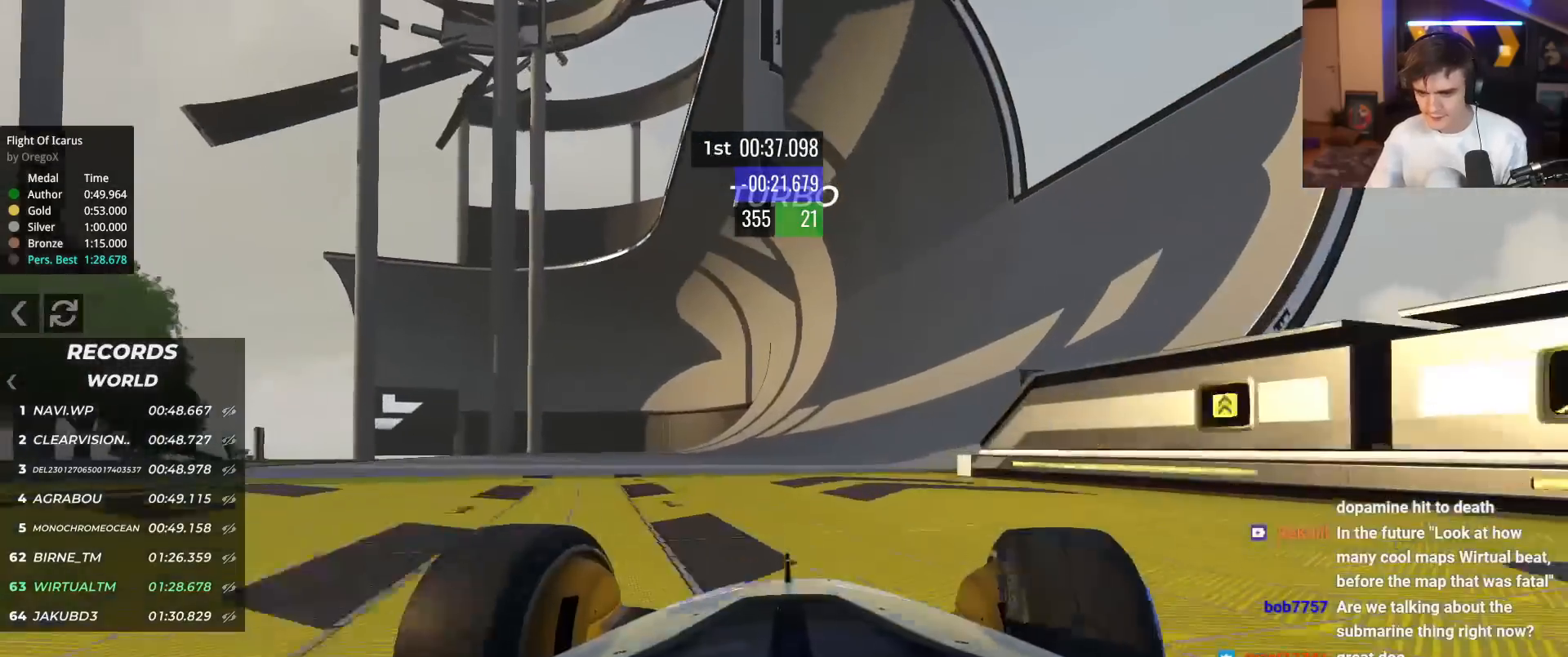
{"keys": ["up"], "events": [[66, "right", "up"], [150, "right", "down"], [300, "right", "up"], [383, "right", "down"], [433, "right", "up"]]}
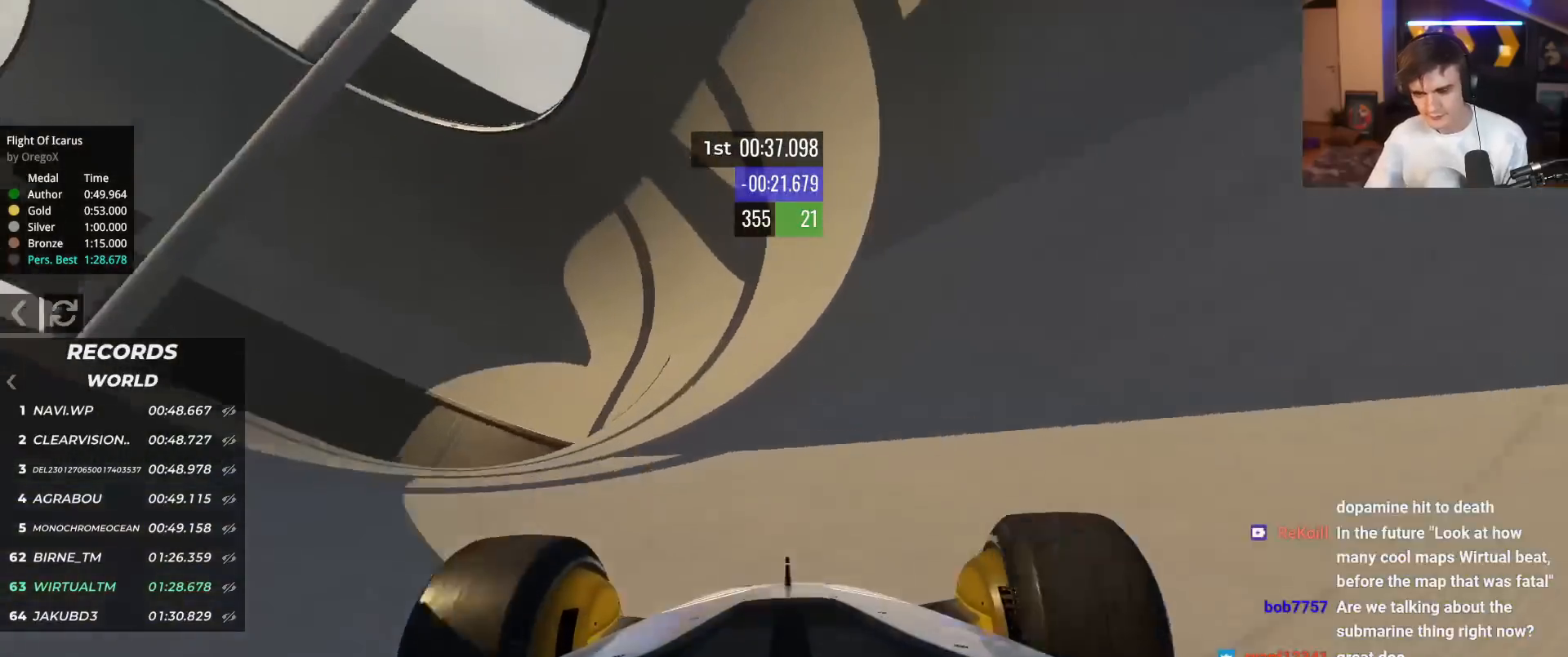
{"keys": ["right", "up"], "events": [[451, "right", "down"]]}
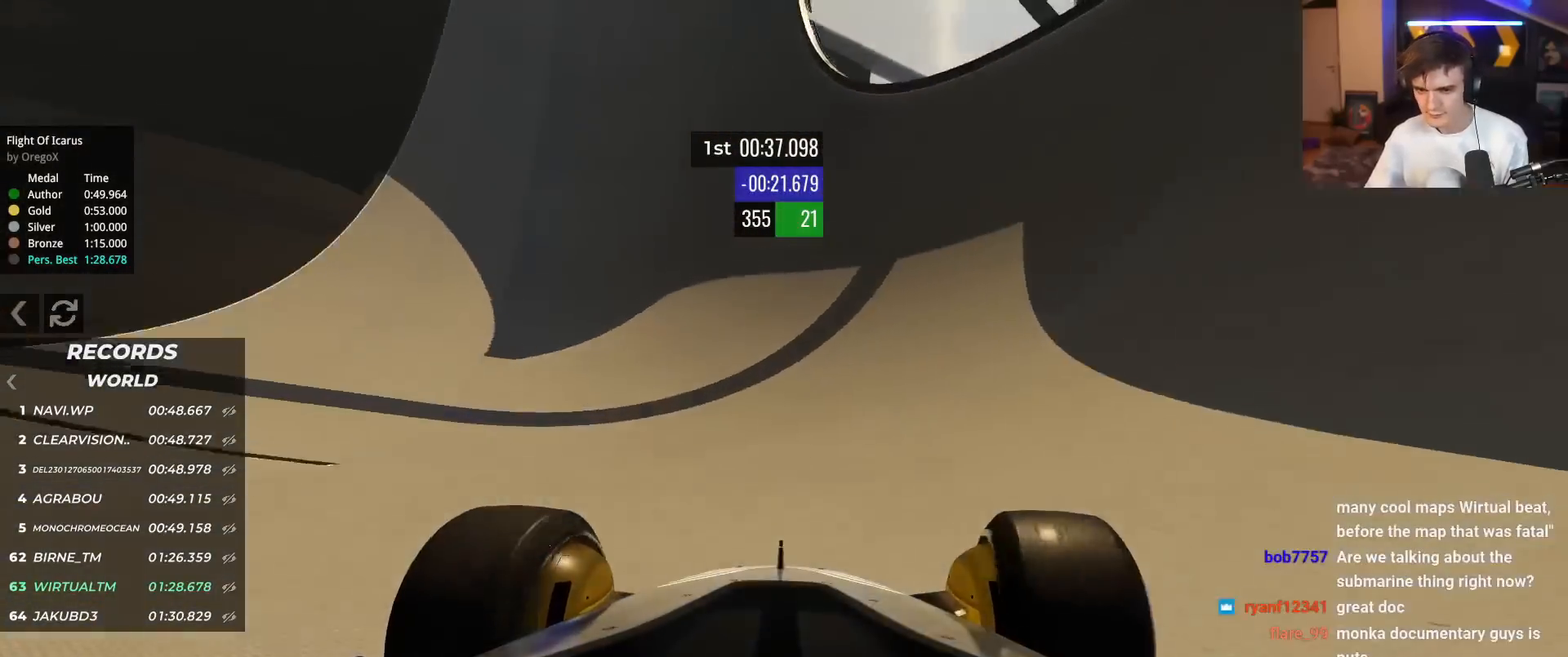
{"keys": ["up"], "events": [[50, "right", "up"]]}
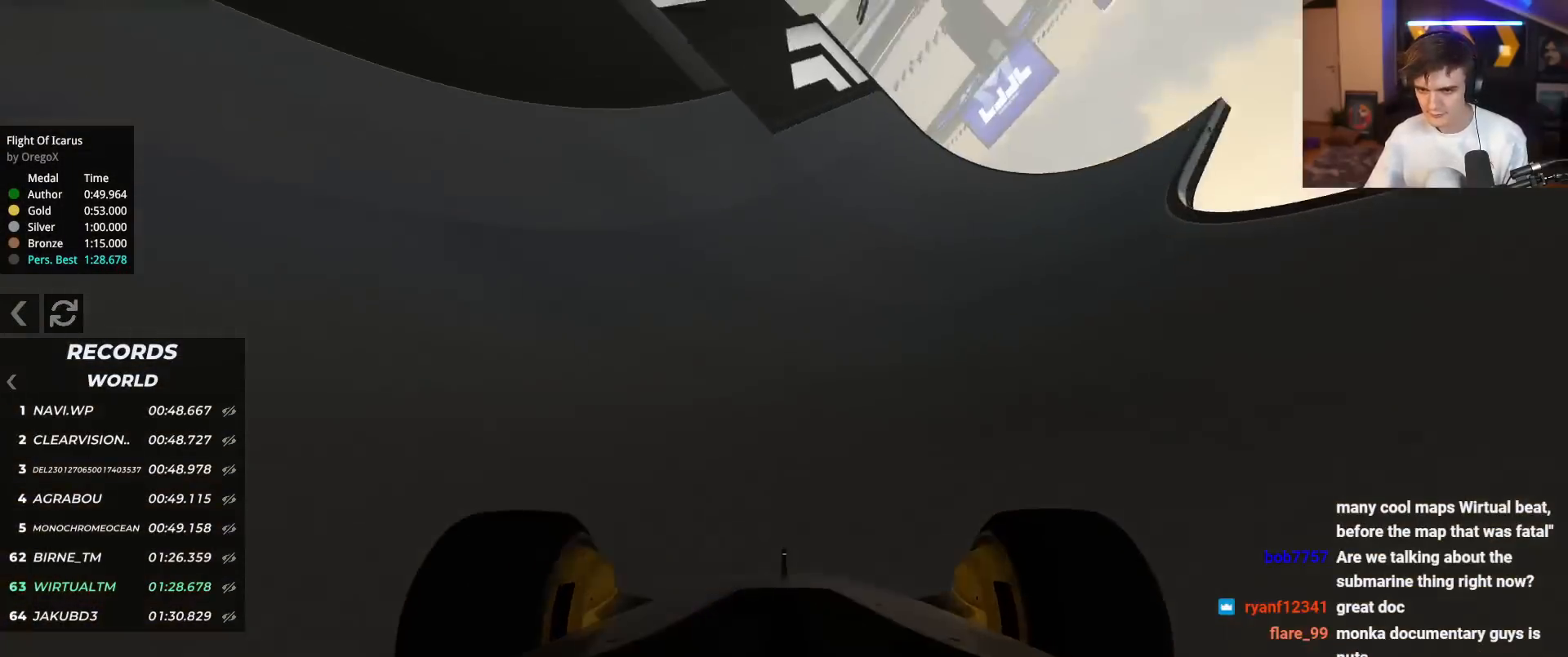
{"keys": ["left", "up"], "events": [[100, "left", "down"], [200, "left", "up"], [334, "left", "down"]]}
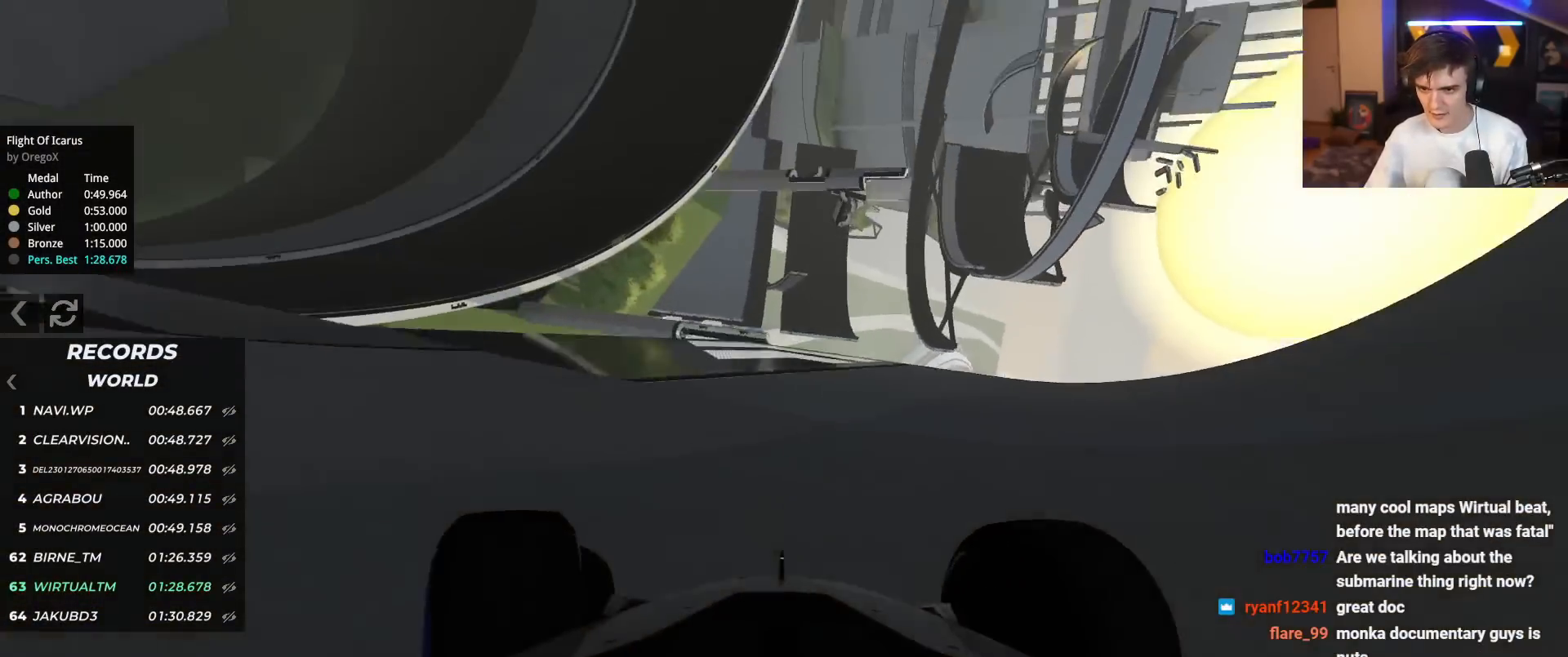
{"keys": ["up"], "events": [[33, "left", "up"], [116, "left", "down"], [167, "left", "up"], [317, "right", "down"], [400, "right", "up"]]}
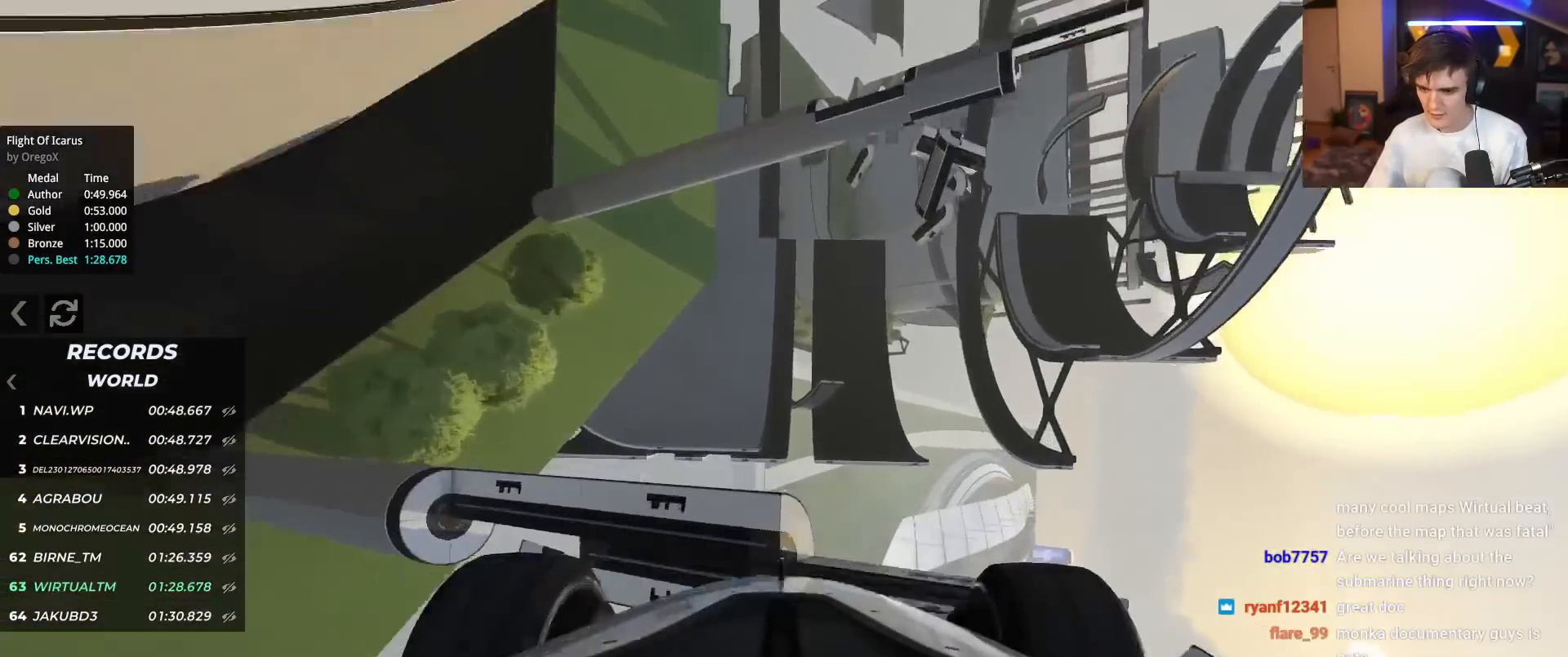
{"keys": ["up"], "events": [[284, "right", "down"], [367, "right", "up"]]}
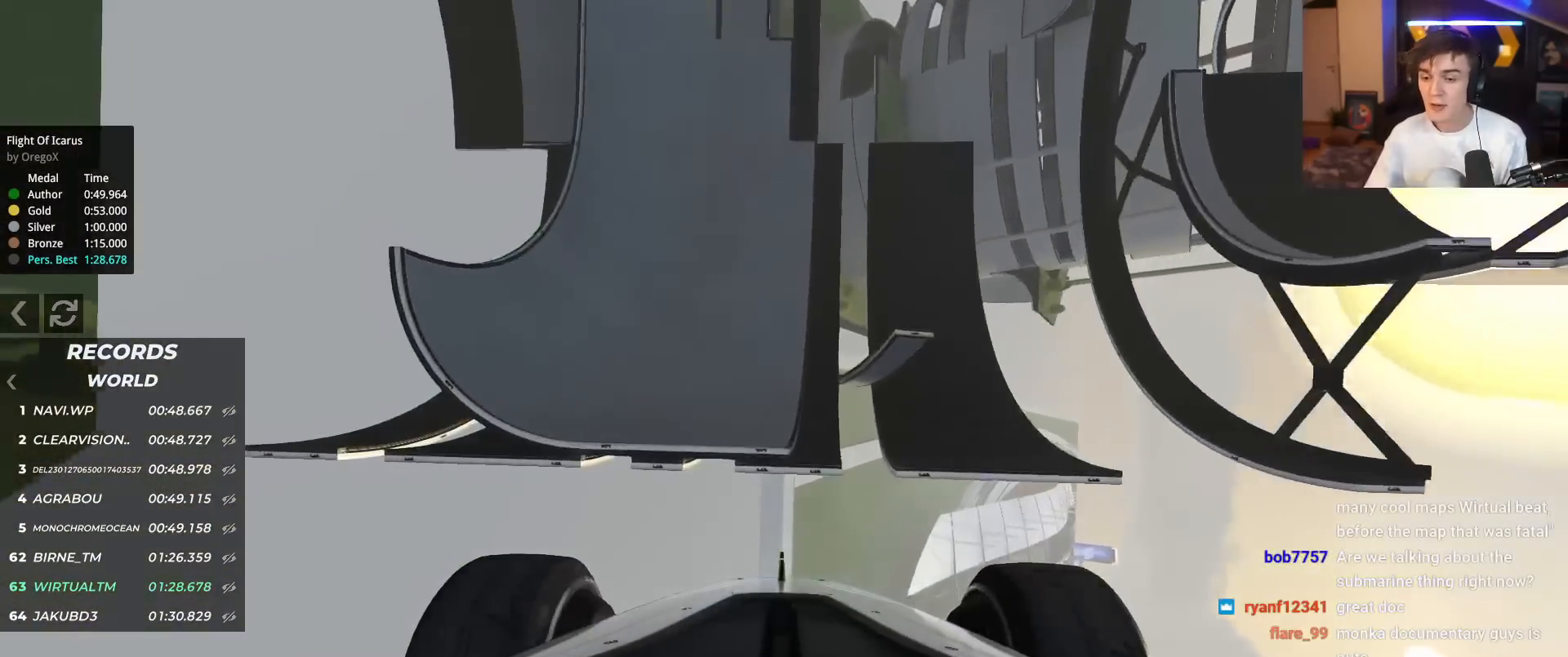
{"keys": ["up"], "events": []}
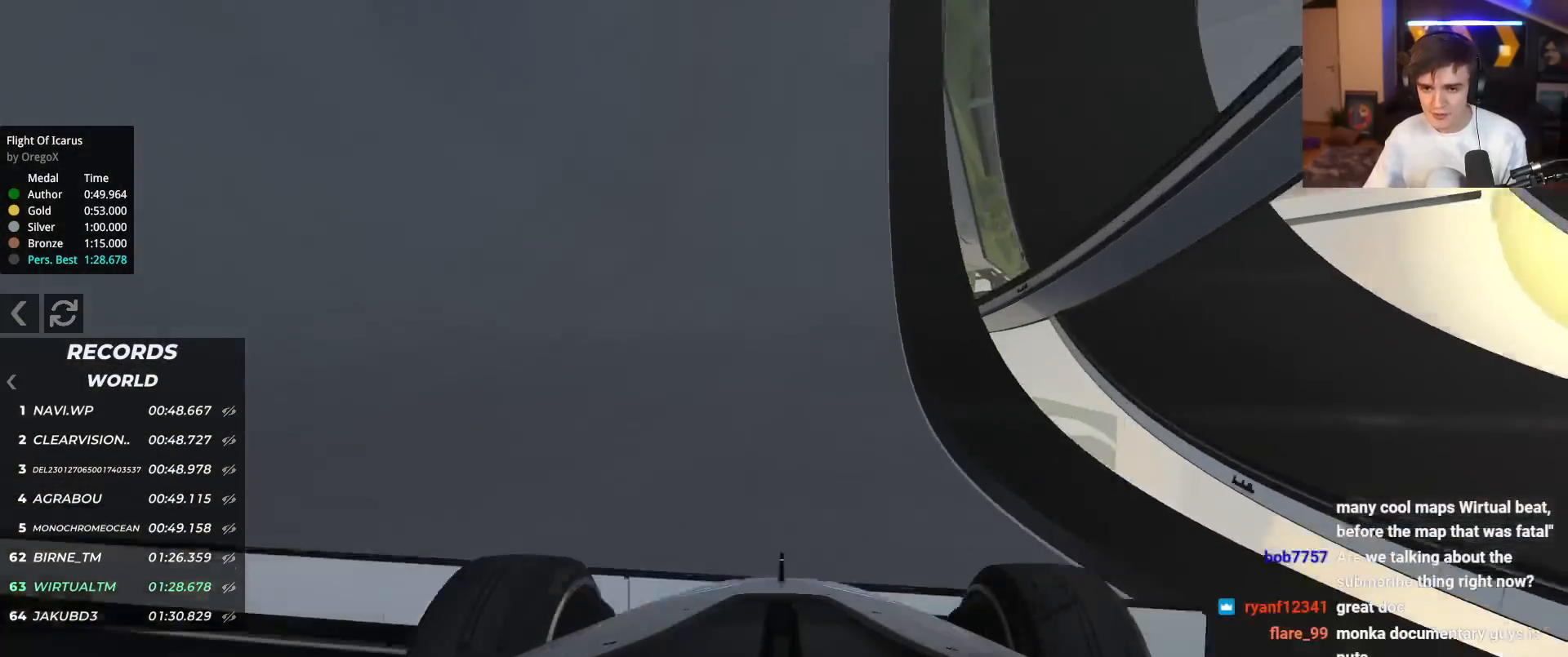
{"keys": ["up"], "events": [[267, "left", "down"], [501, "left", "up"]]}
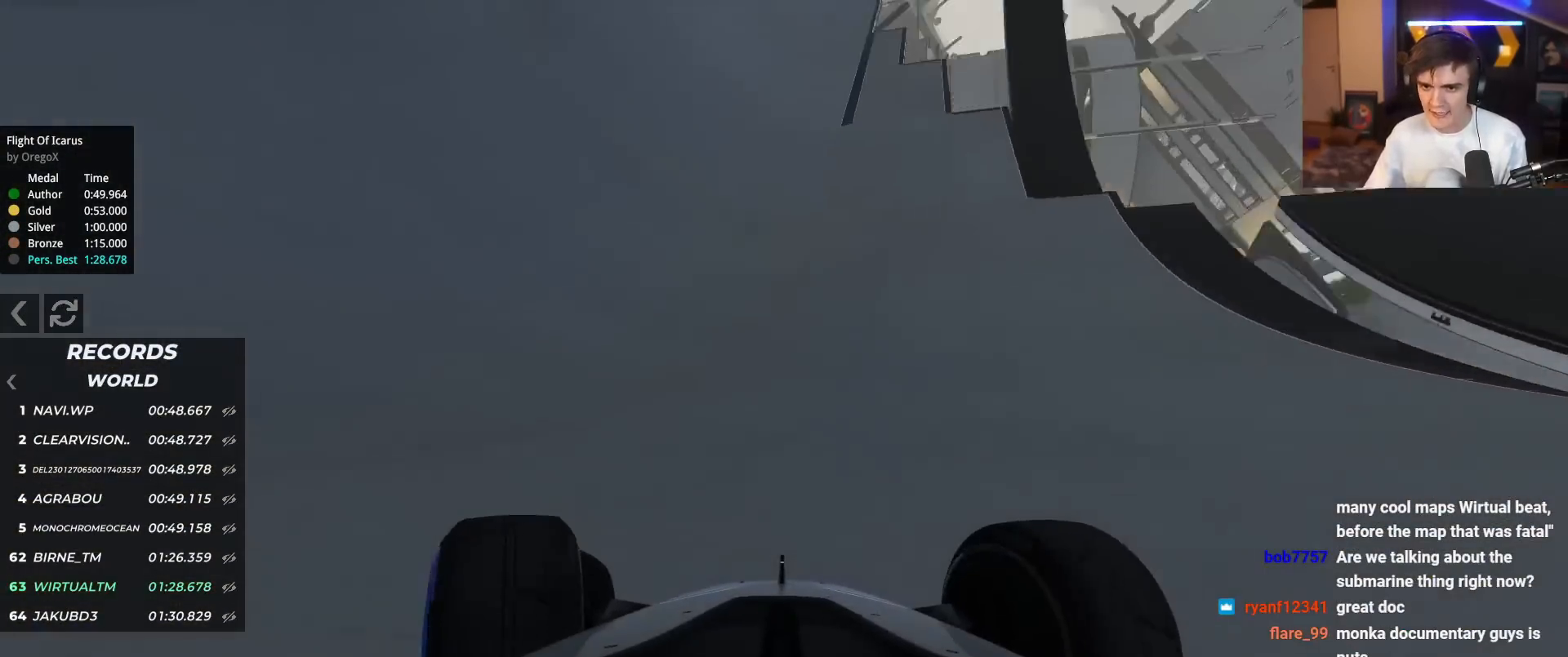
{"keys": ["up"], "events": [[317, "left", "down"], [417, "left", "up"]]}
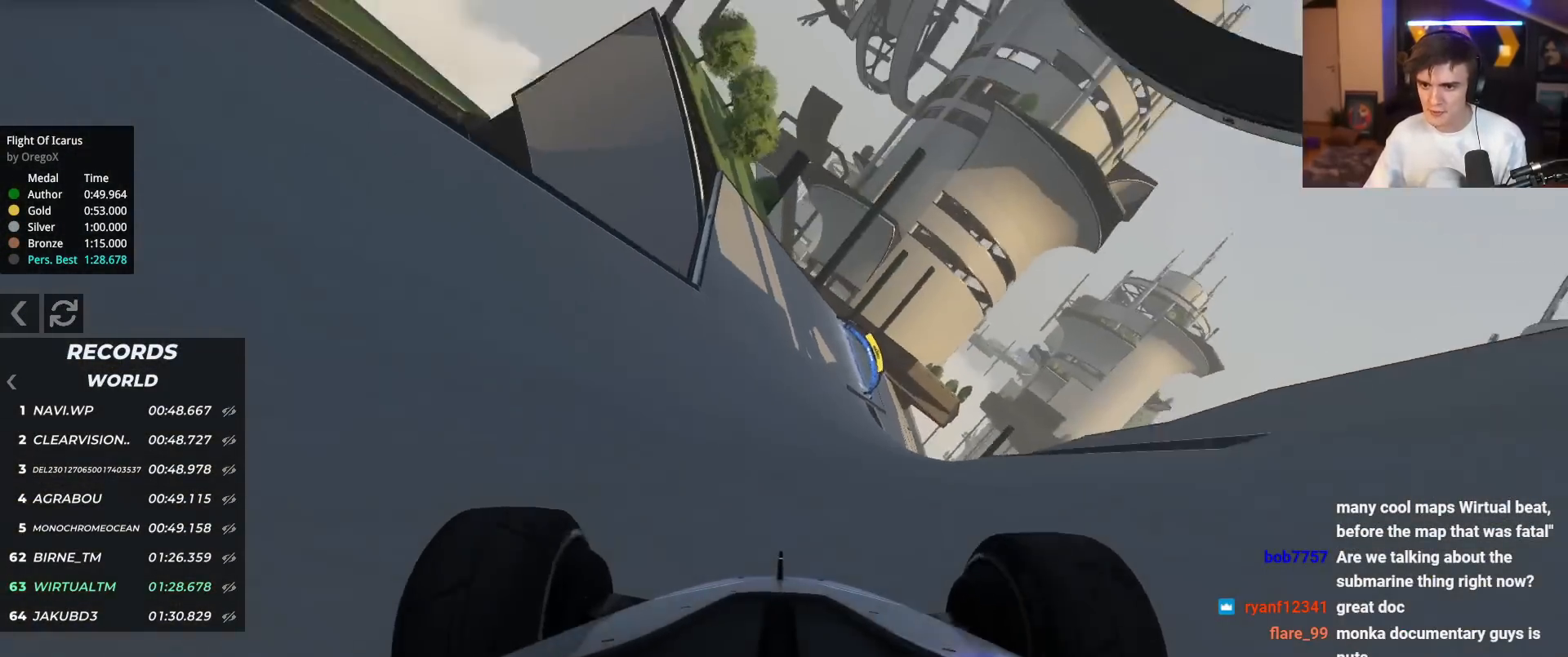
{"keys": ["right", "up"], "events": [[100, "left", "down"], [200, "left", "up"], [300, "left", "down"], [334, "left", "up"], [434, "right", "down"]]}
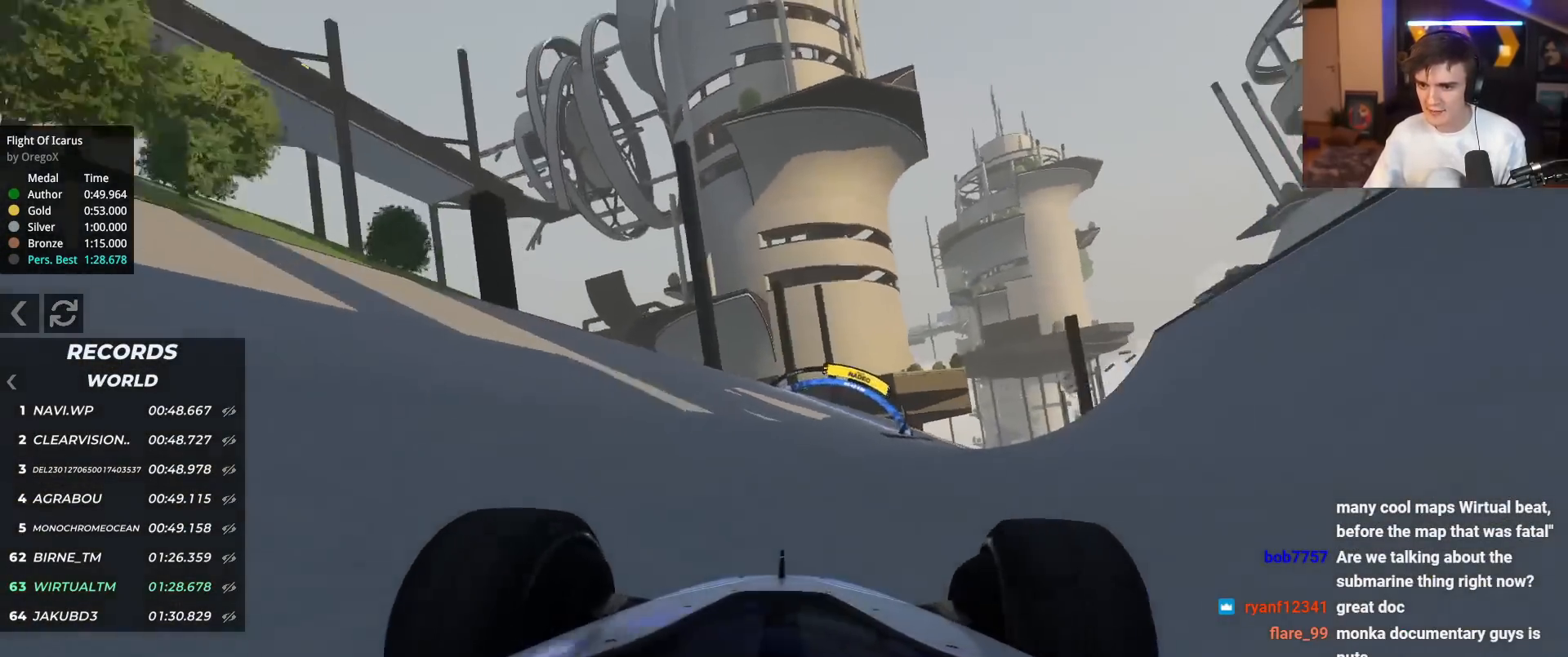
{"keys": ["right", "up"], "events": [[116, "right", "up"], [317, "right", "down"]]}
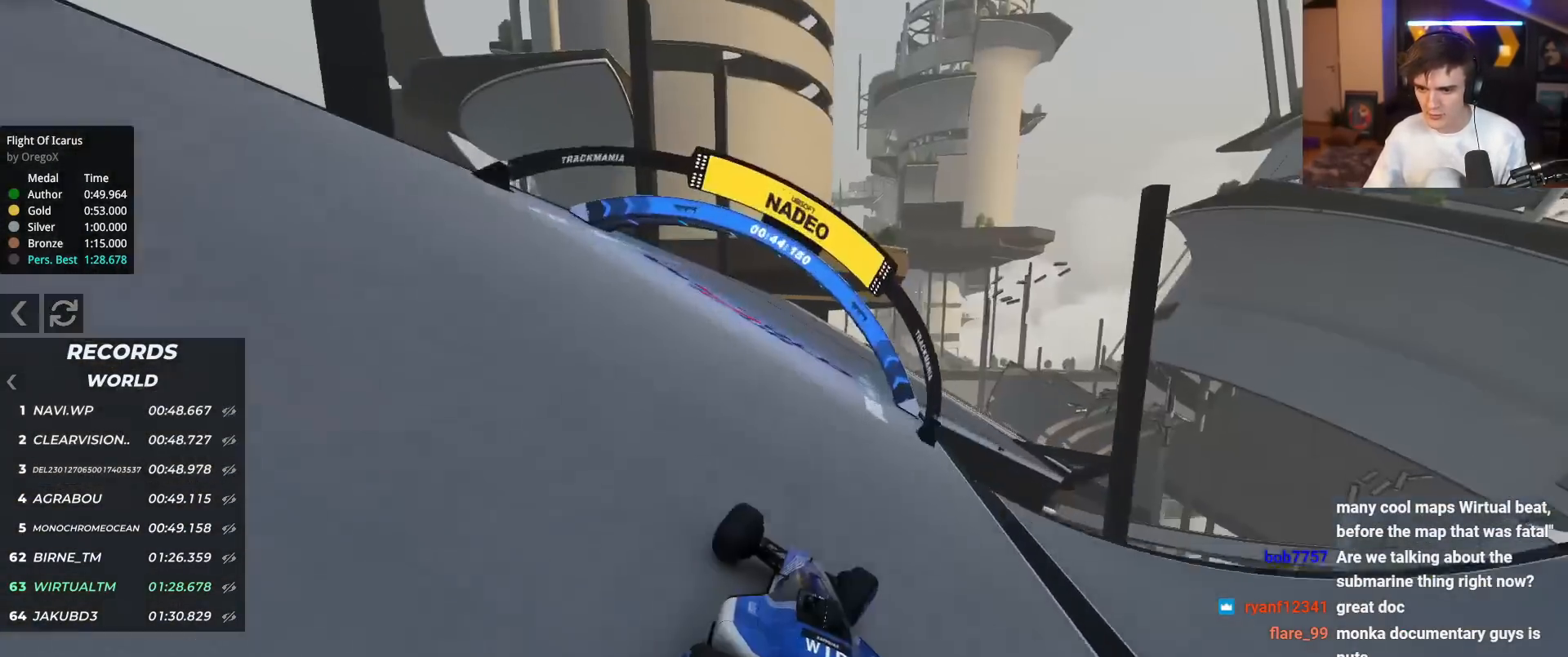
{"keys": ["right", "up"], "events": [[134, "right", "up"], [234, "right", "down"]]}
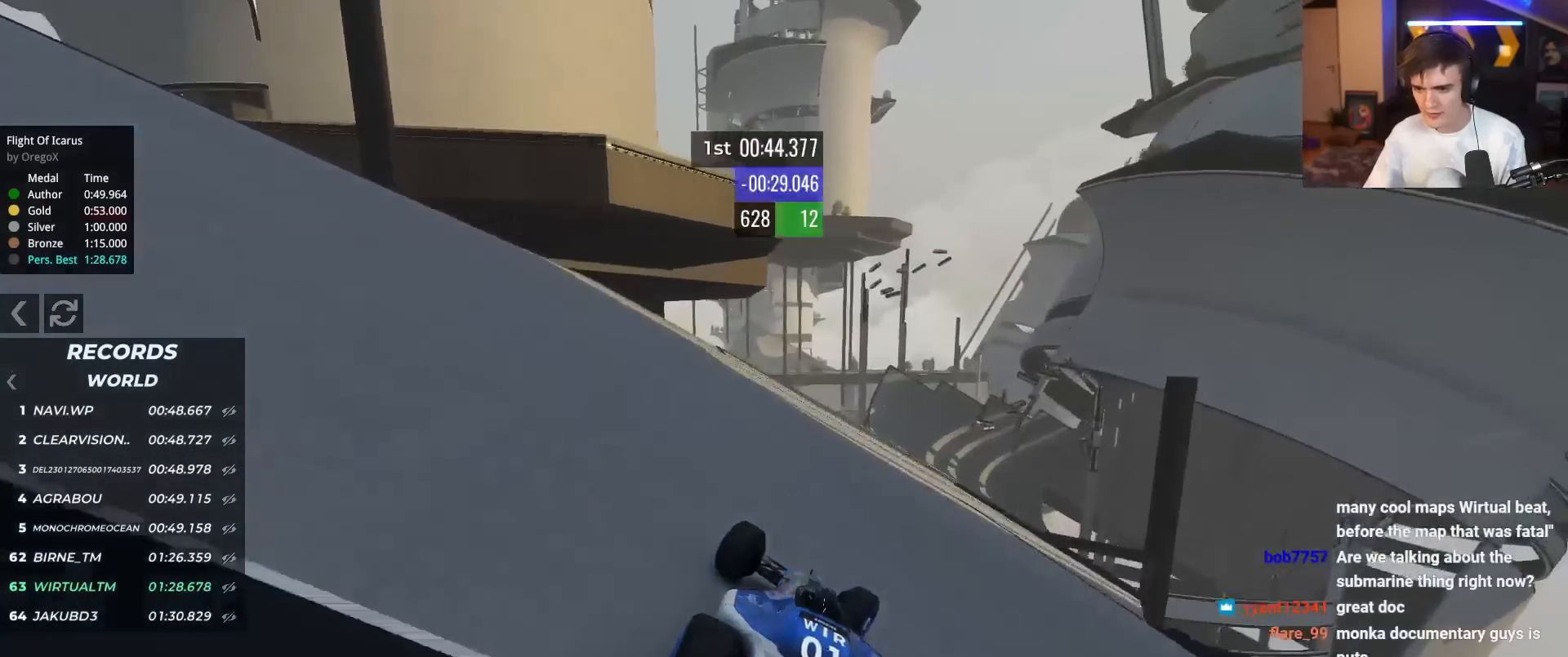
{"keys": ["right", "up"], "events": [[150, "right", "up"], [483, "right", "down"]]}
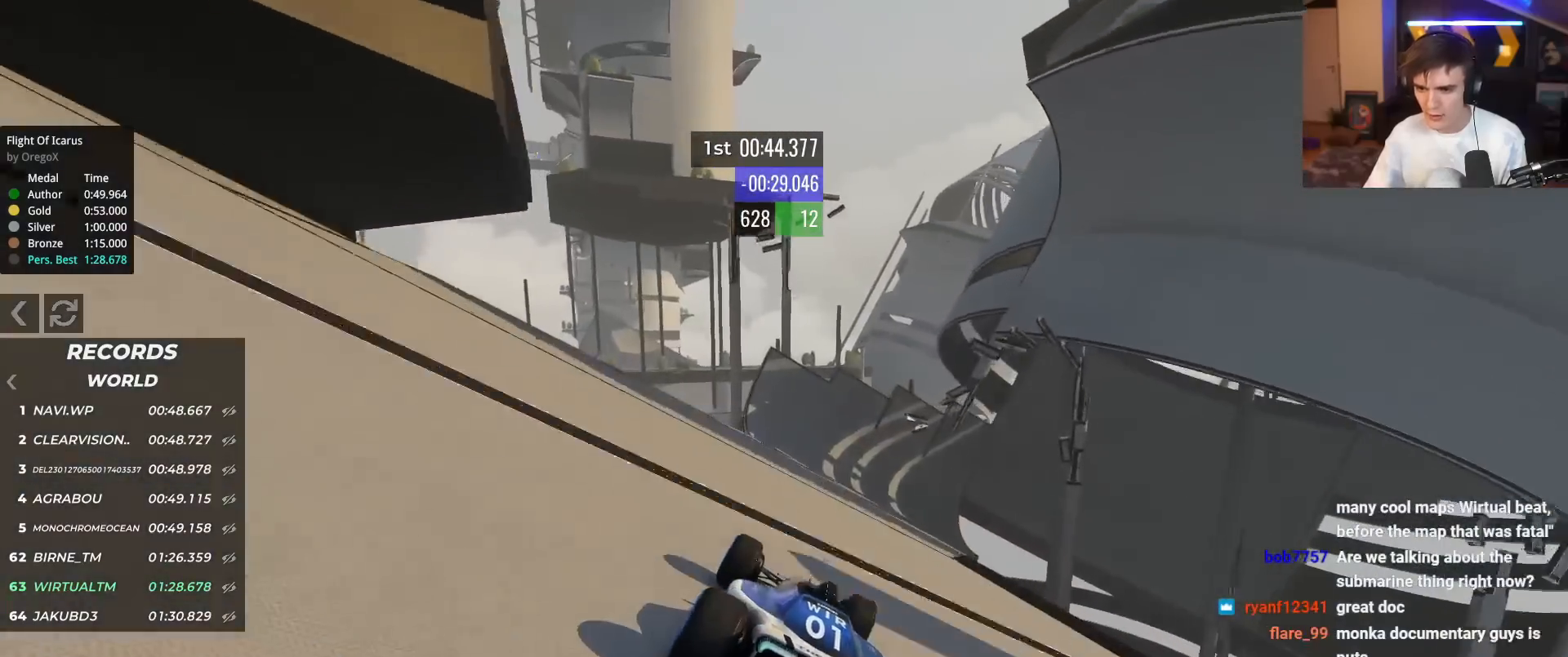
{"keys": ["up"], "events": [[317, "right", "up"]]}